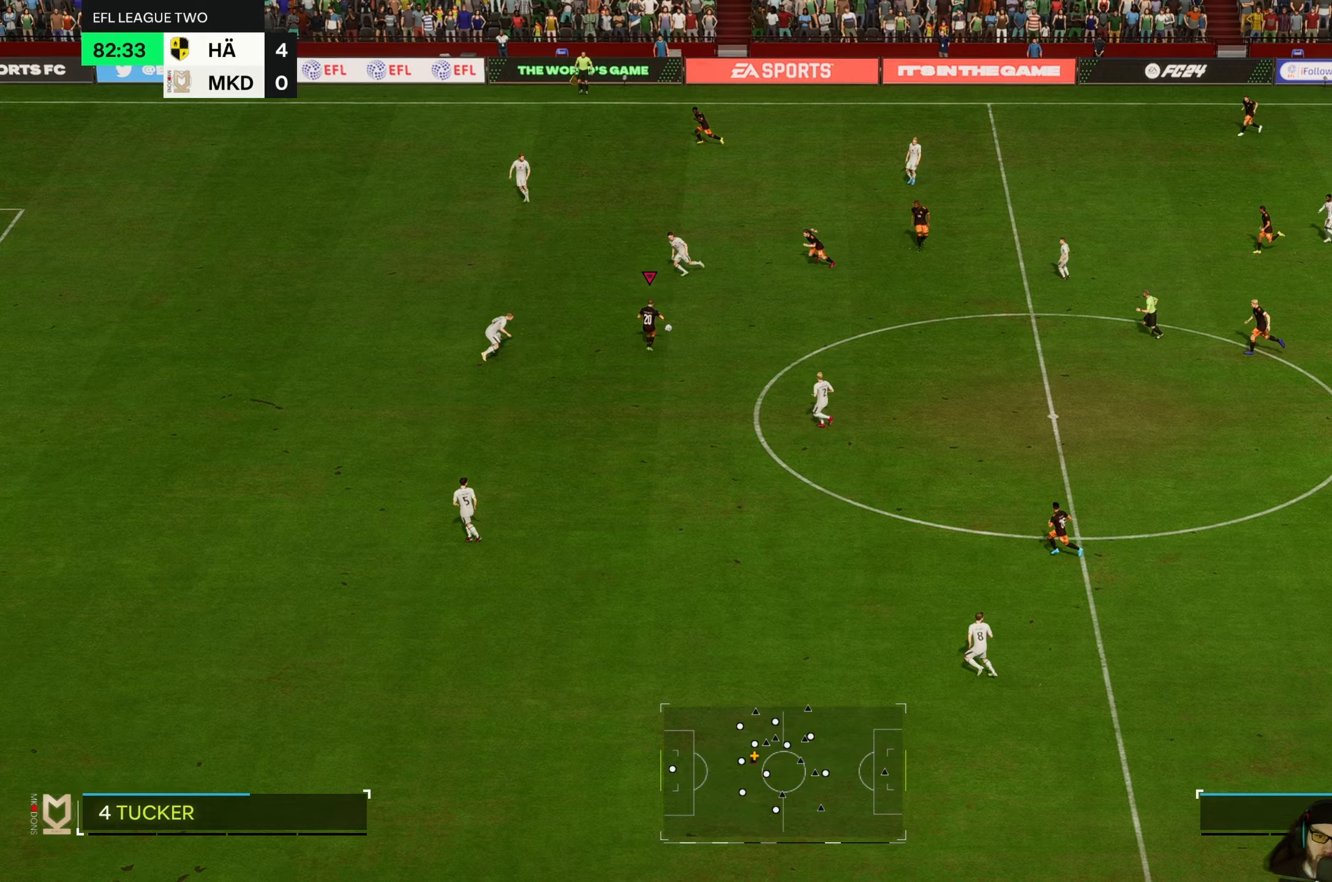
Gameplay with a controller (Xbox layout); each line is a JSON object with the inputs held at the frame after it. "events" lists button and stick changes between this image and that frame as [ms after this image, input, new state], when the widget could be followed in between. Not read: L3 R3 right_stick.
{"buttons": [], "left_stick": "down", "events": [[433, "left_stick", "down"]]}
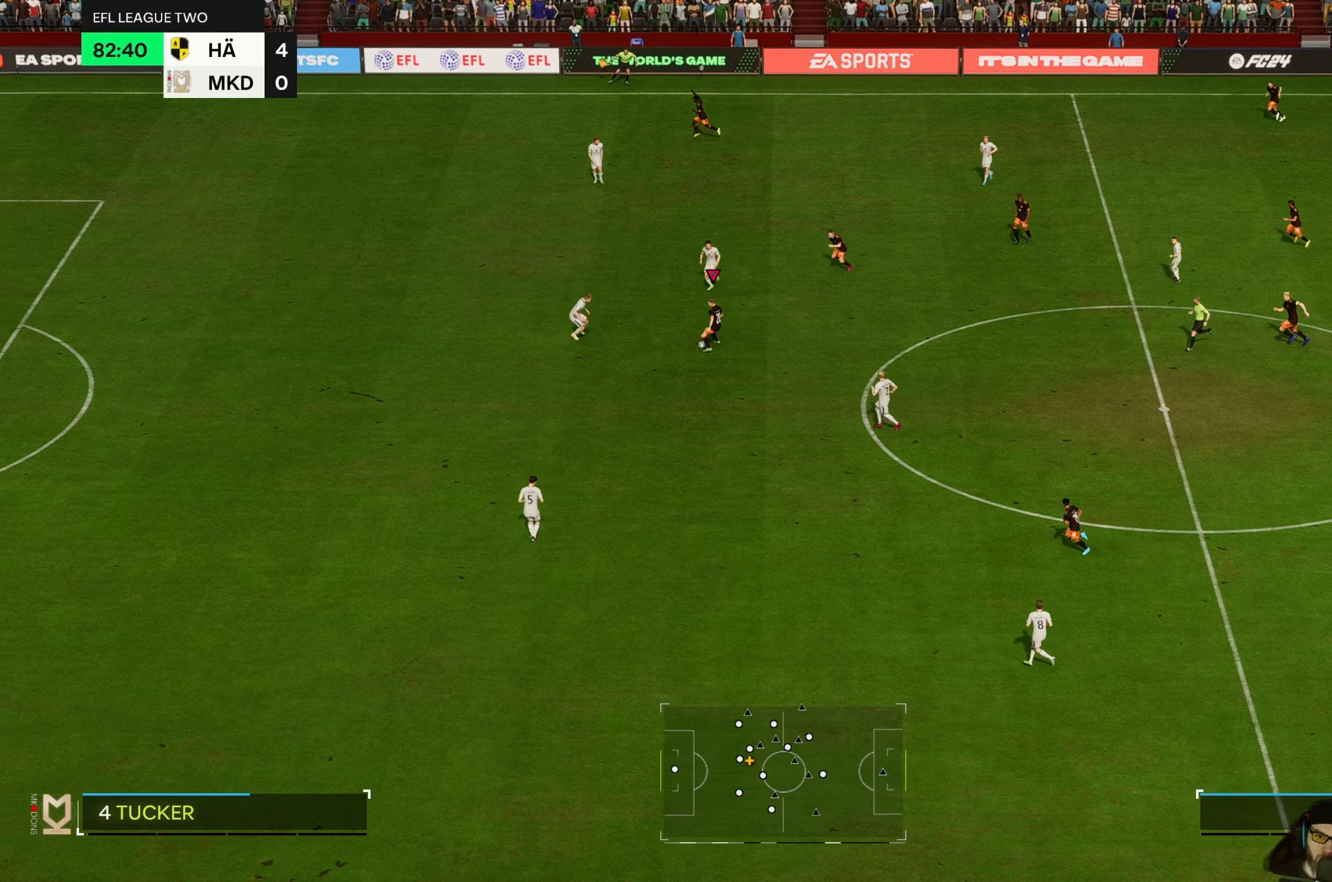
{"buttons": [], "left_stick": "down-left", "events": [[233, "left_stick", "down-left"]]}
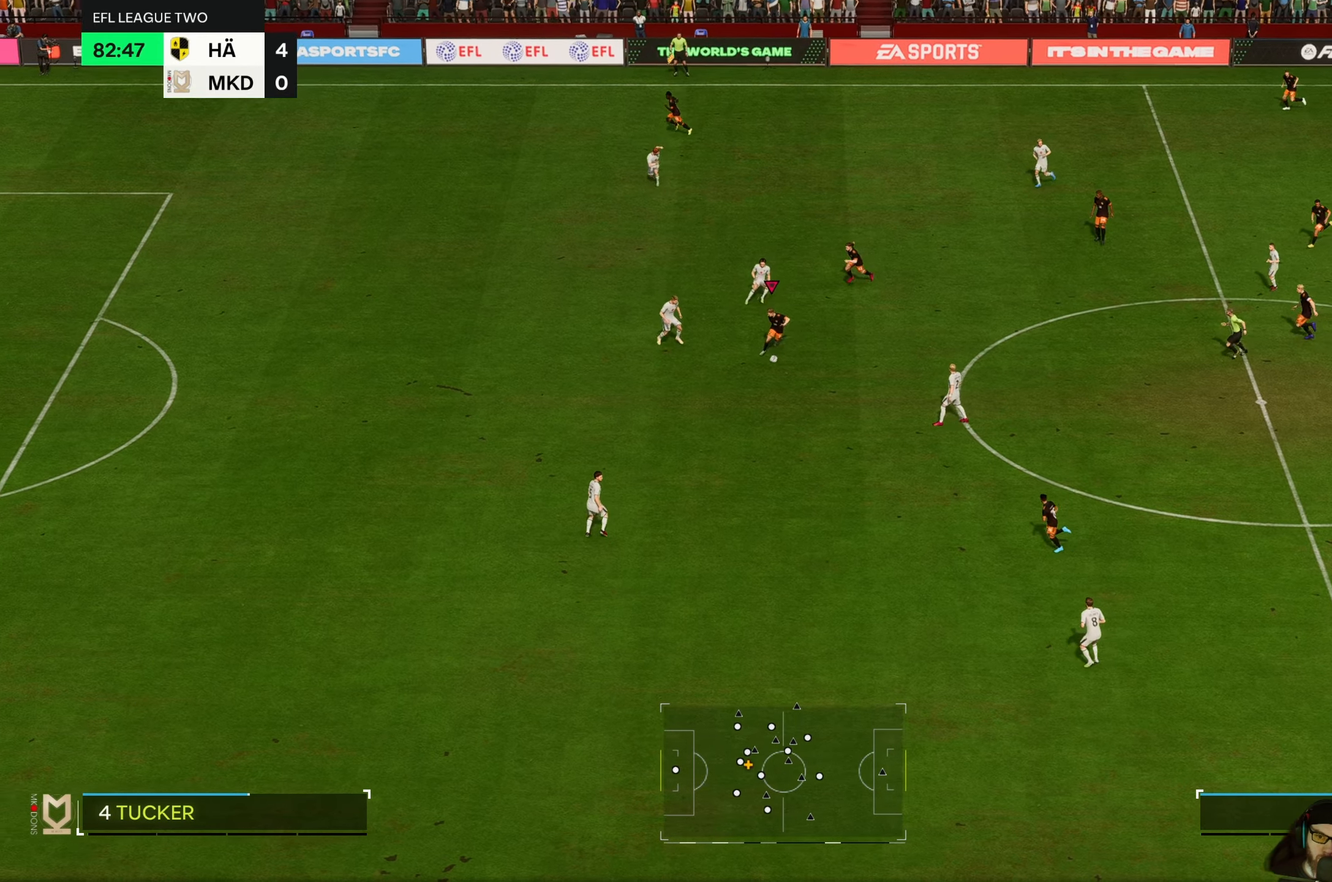
{"buttons": [], "left_stick": "down", "events": [[366, "left_stick", "down"]]}
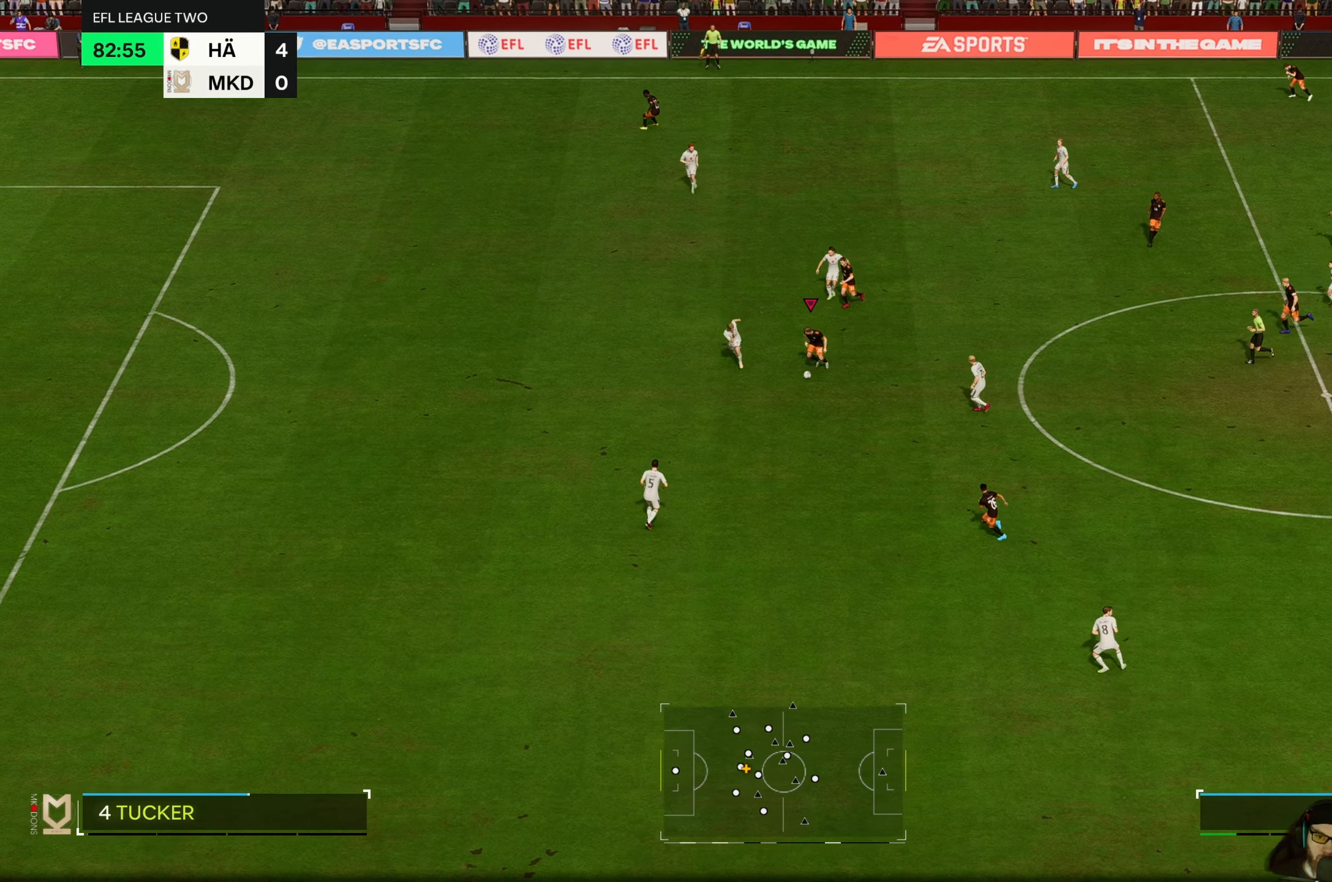
{"buttons": [], "left_stick": "down", "events": []}
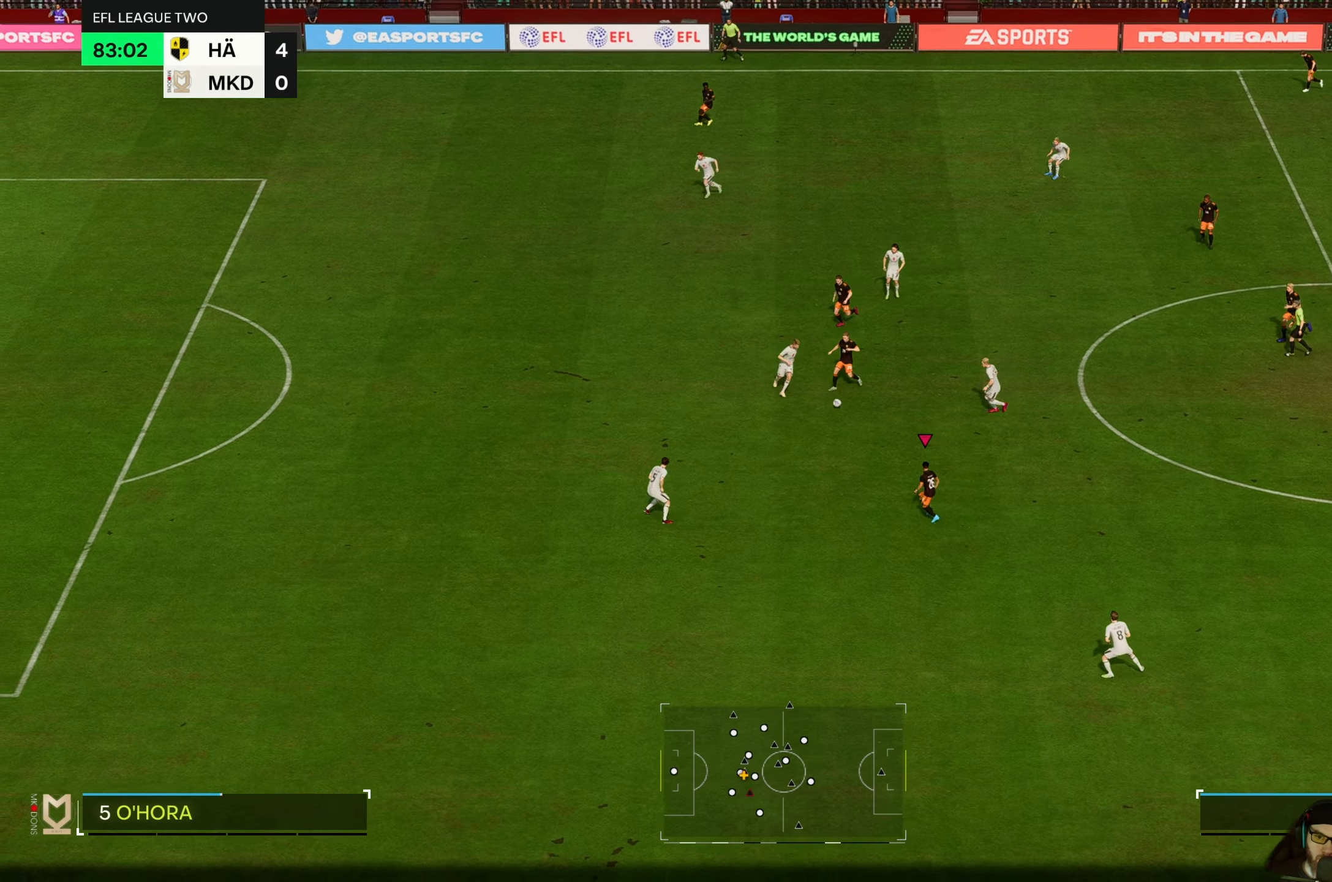
{"buttons": [], "left_stick": "down-left", "events": [[166, "left_stick", "down-left"]]}
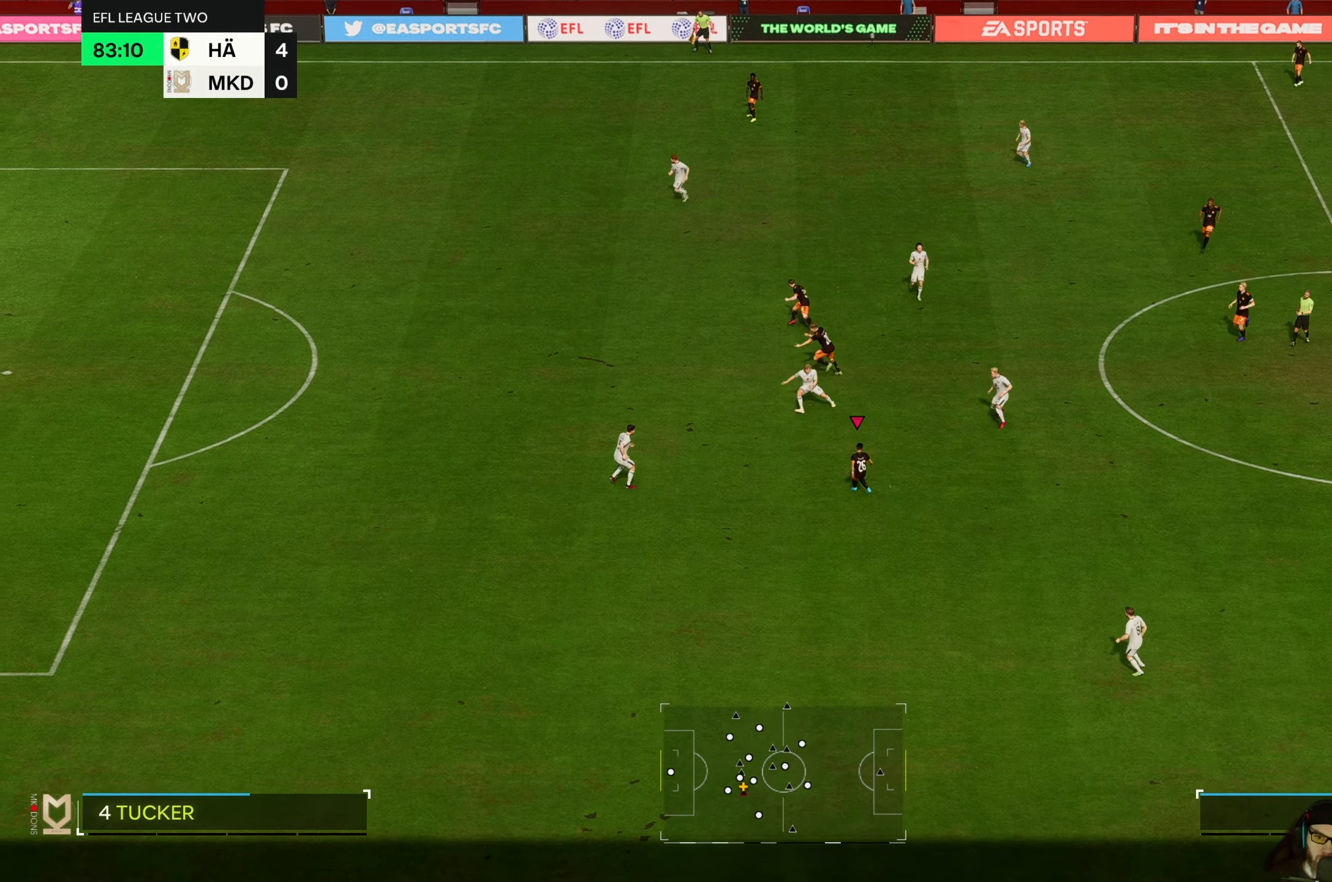
{"buttons": [], "left_stick": "left", "events": [[66, "left_stick", "left"]]}
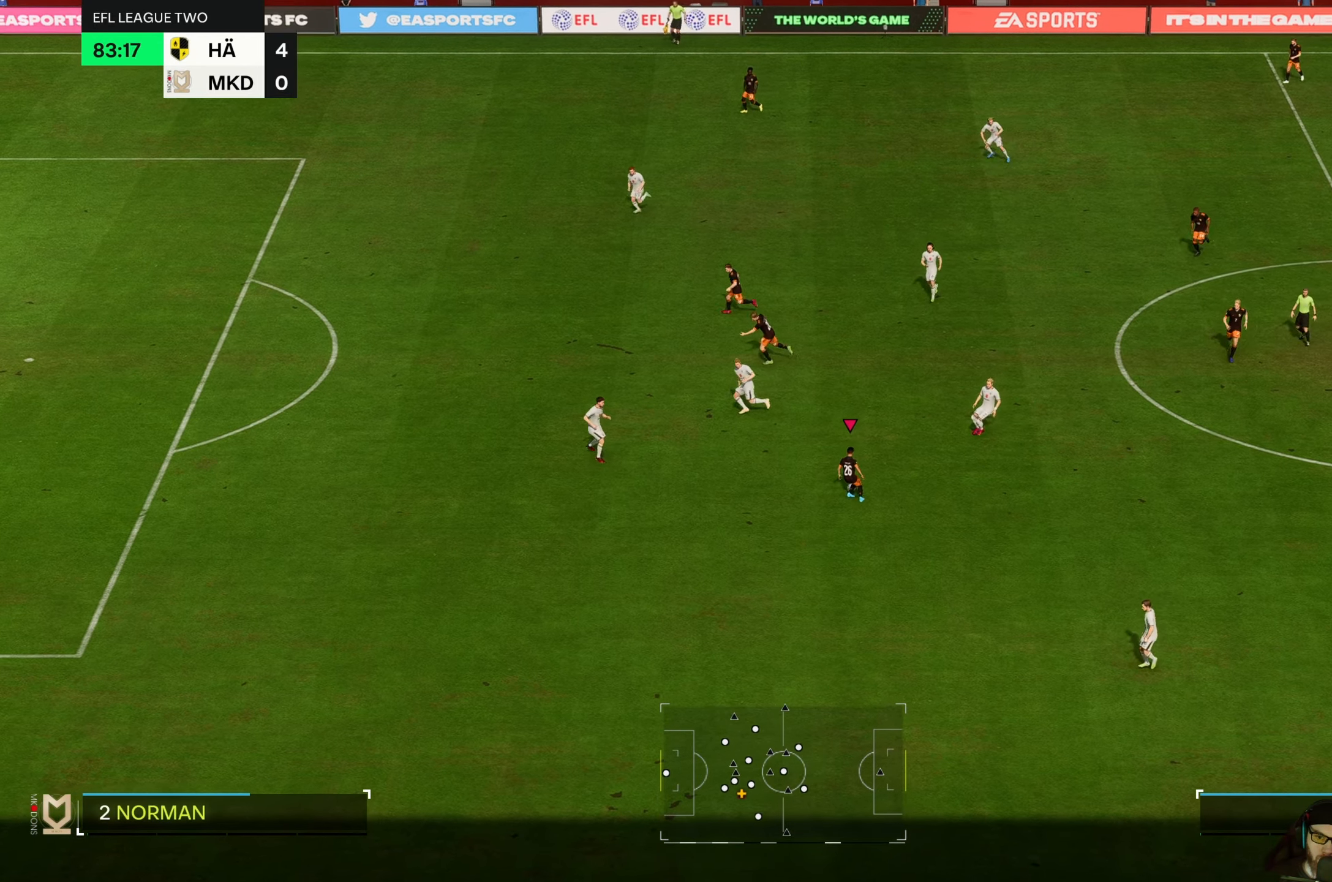
{"buttons": [], "left_stick": "up", "events": [[33, "left_stick", "up-left"], [133, "left_stick", "up"]]}
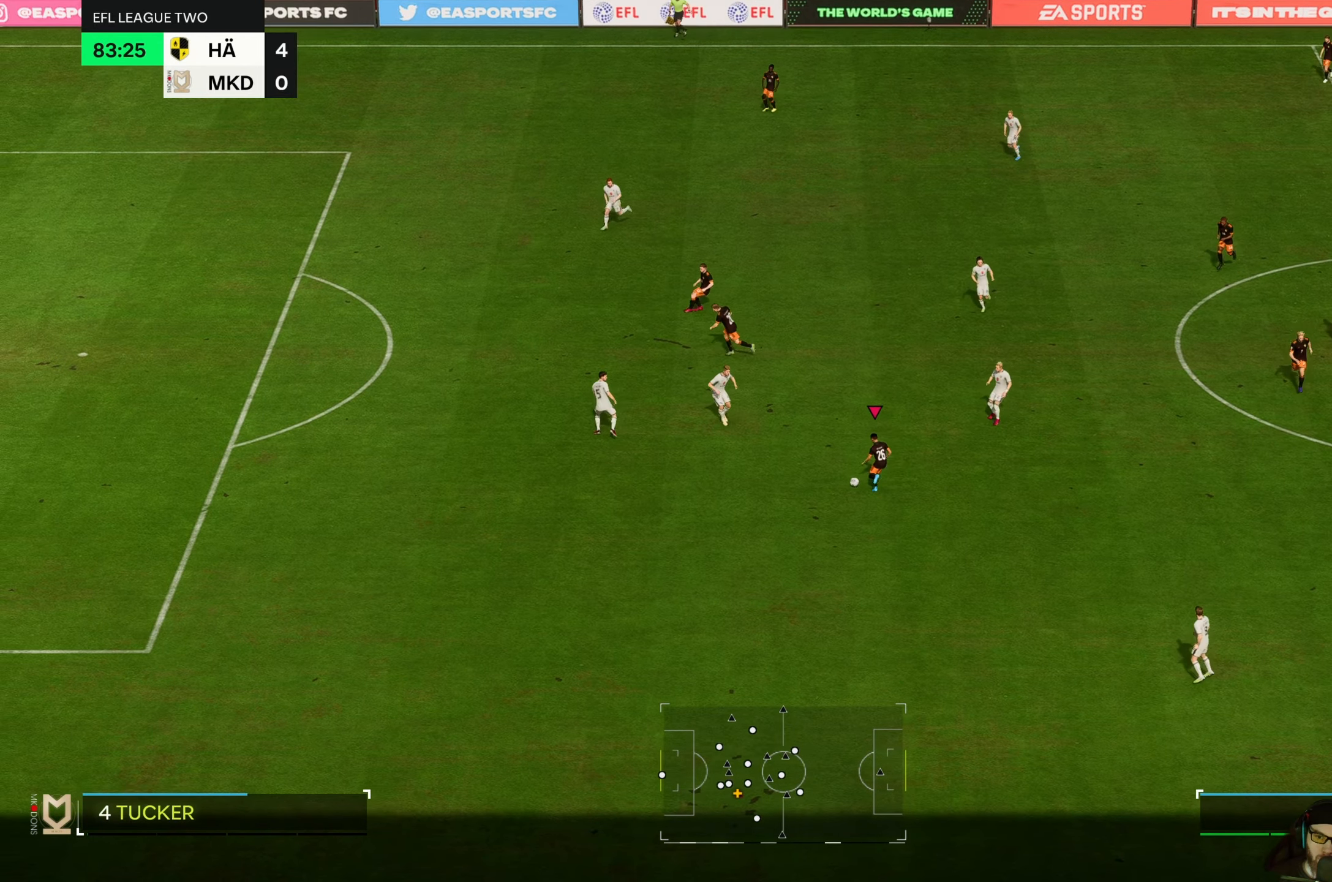
{"buttons": [], "left_stick": "center", "events": [[200, "left_stick", "up-right"], [333, "left_stick", "center"]]}
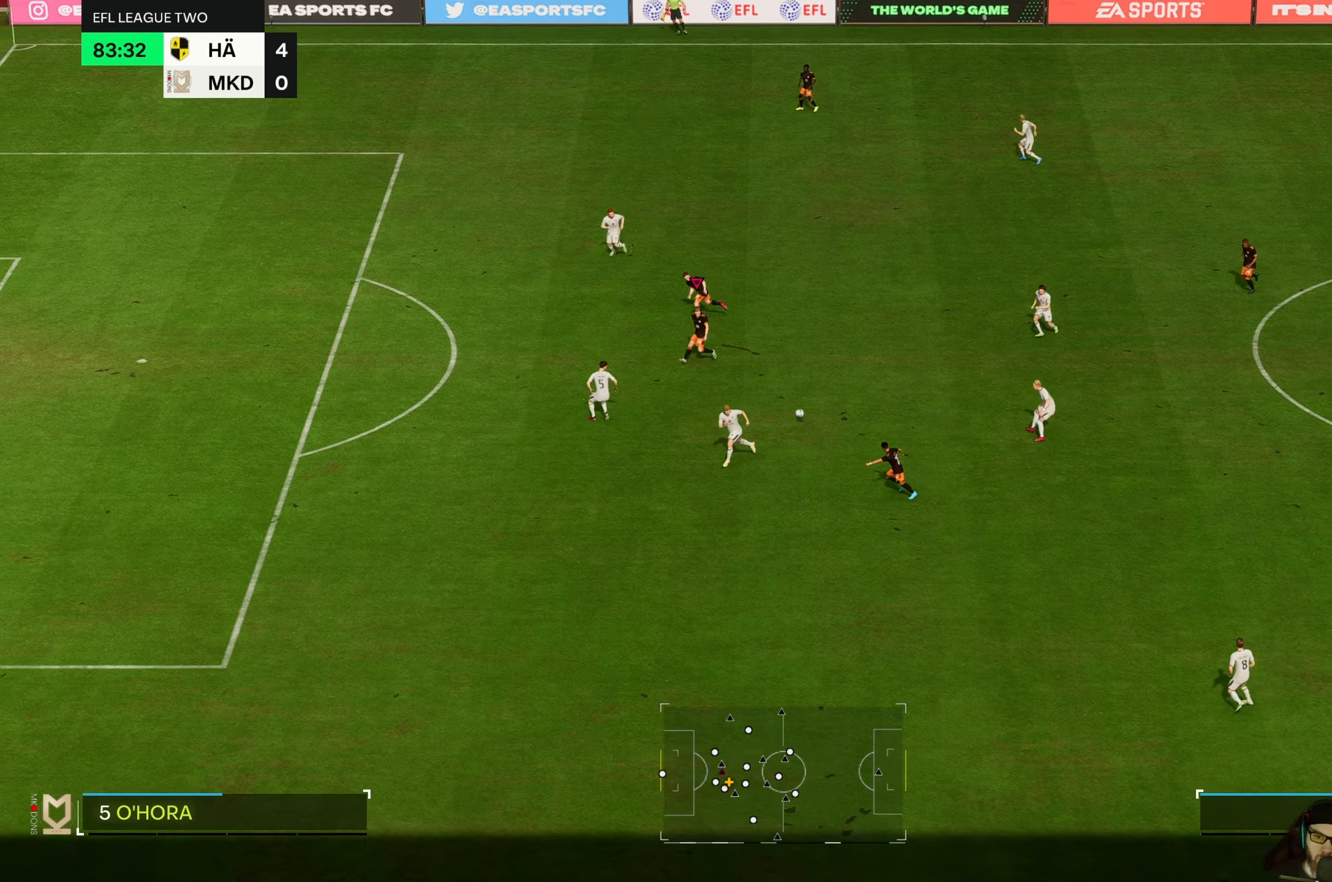
{"buttons": [], "left_stick": "up-left", "events": [[150, "left_stick", "up-left"]]}
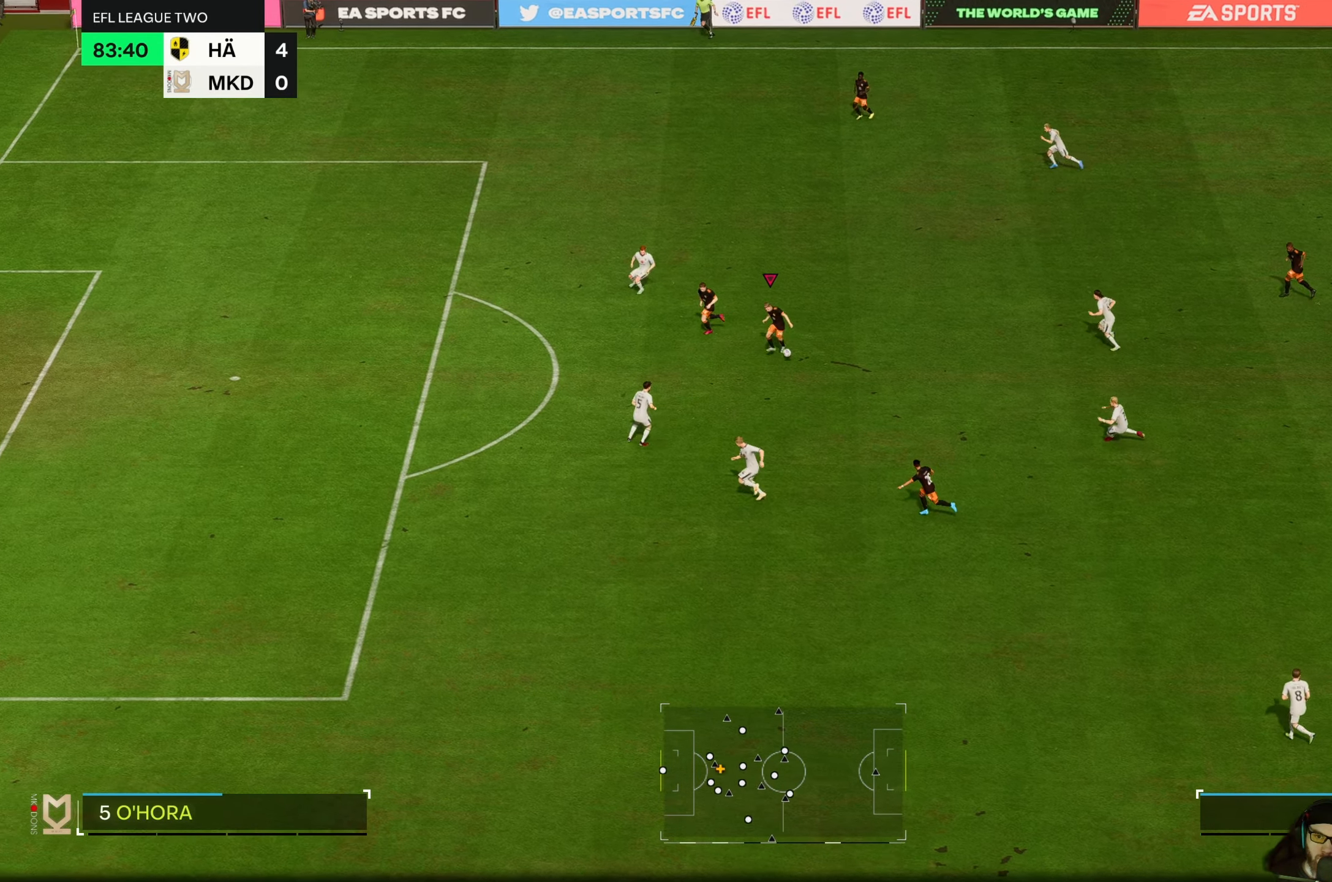
{"buttons": [], "left_stick": "up-left", "events": []}
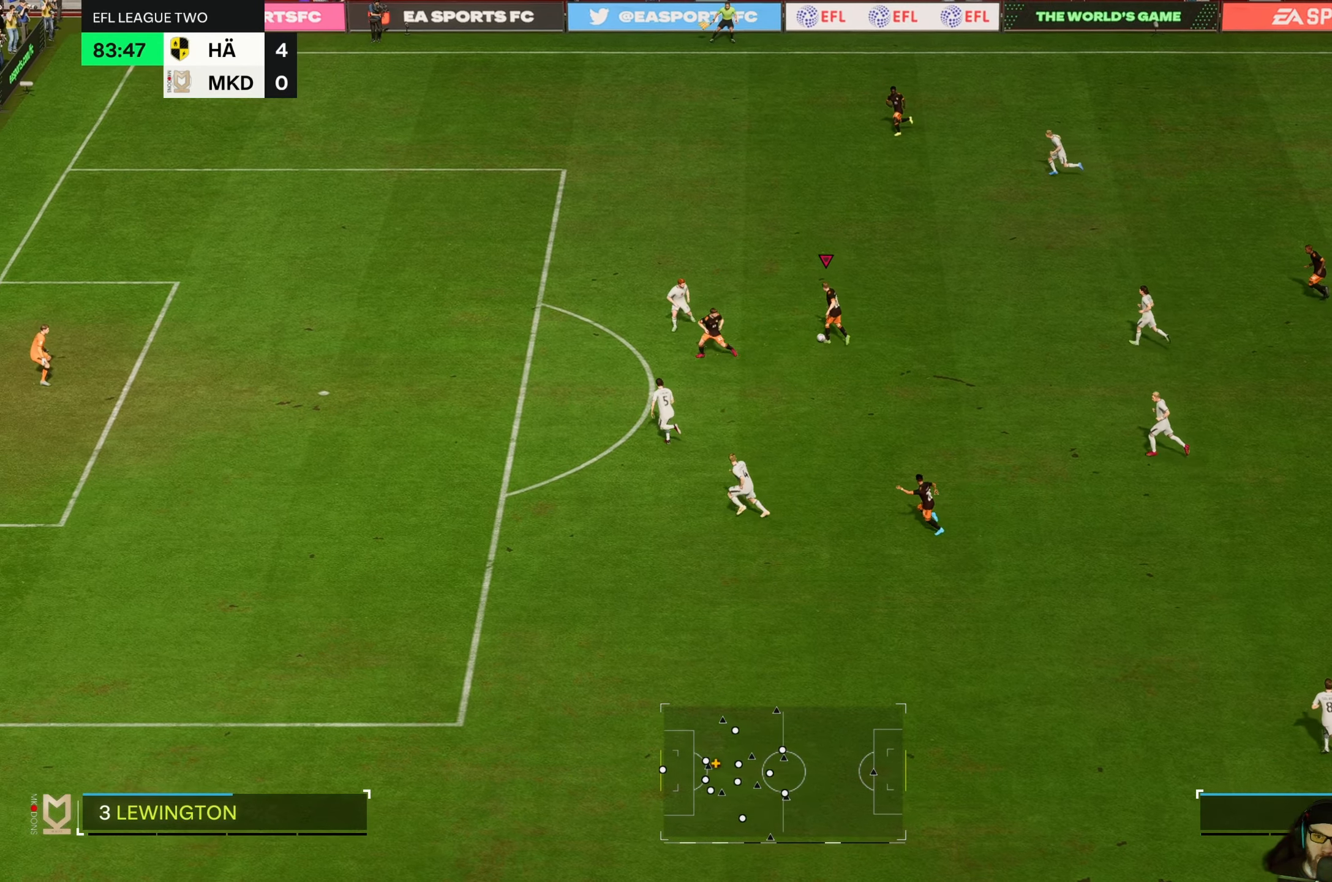
{"buttons": ["R2"], "left_stick": "up-left", "events": [[100, "left_stick", "up"], [183, "R2", "down"], [433, "left_stick", "up-left"]]}
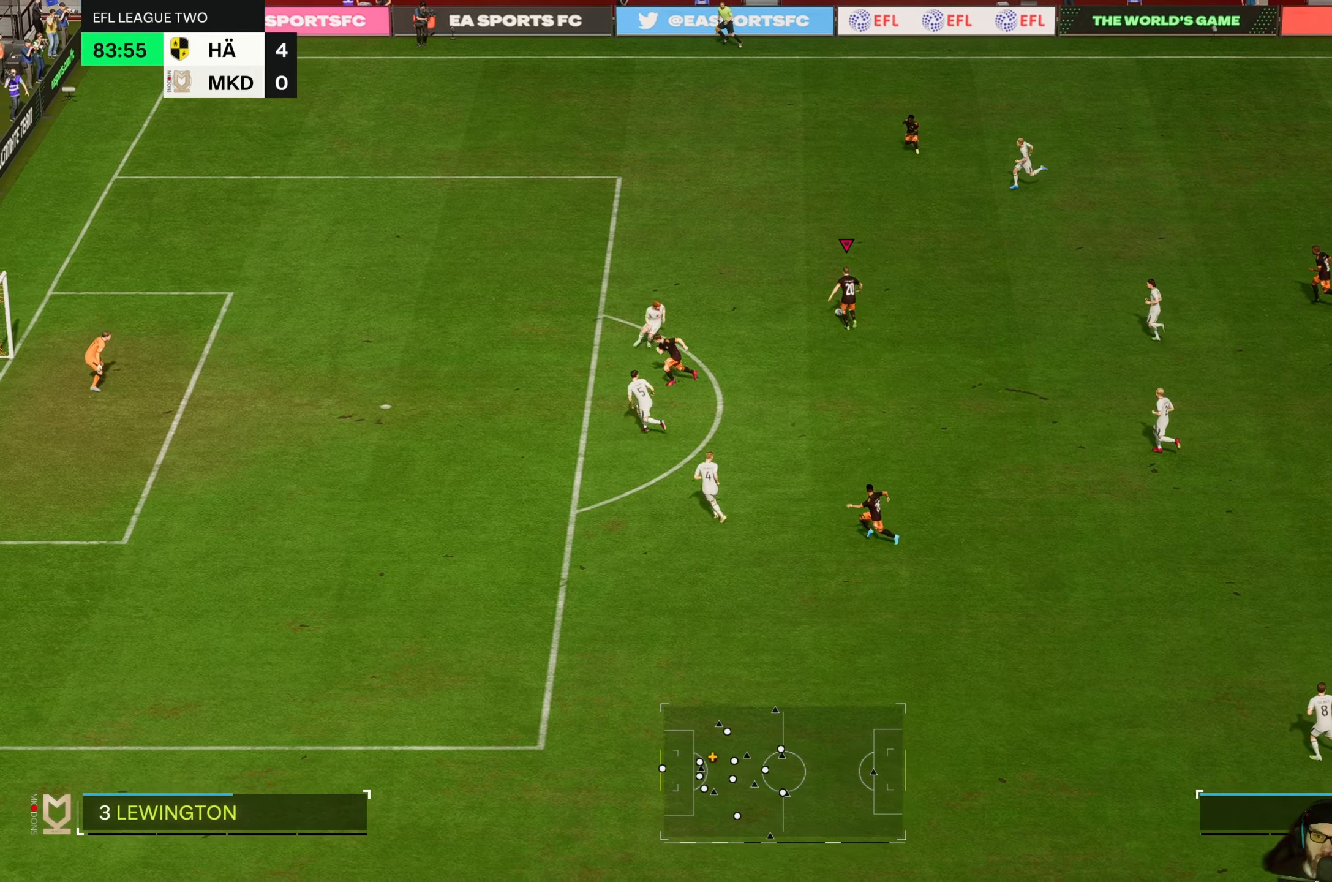
{"buttons": [], "left_stick": "left", "events": [[367, "R2", "up"], [367, "left_stick", "left"]]}
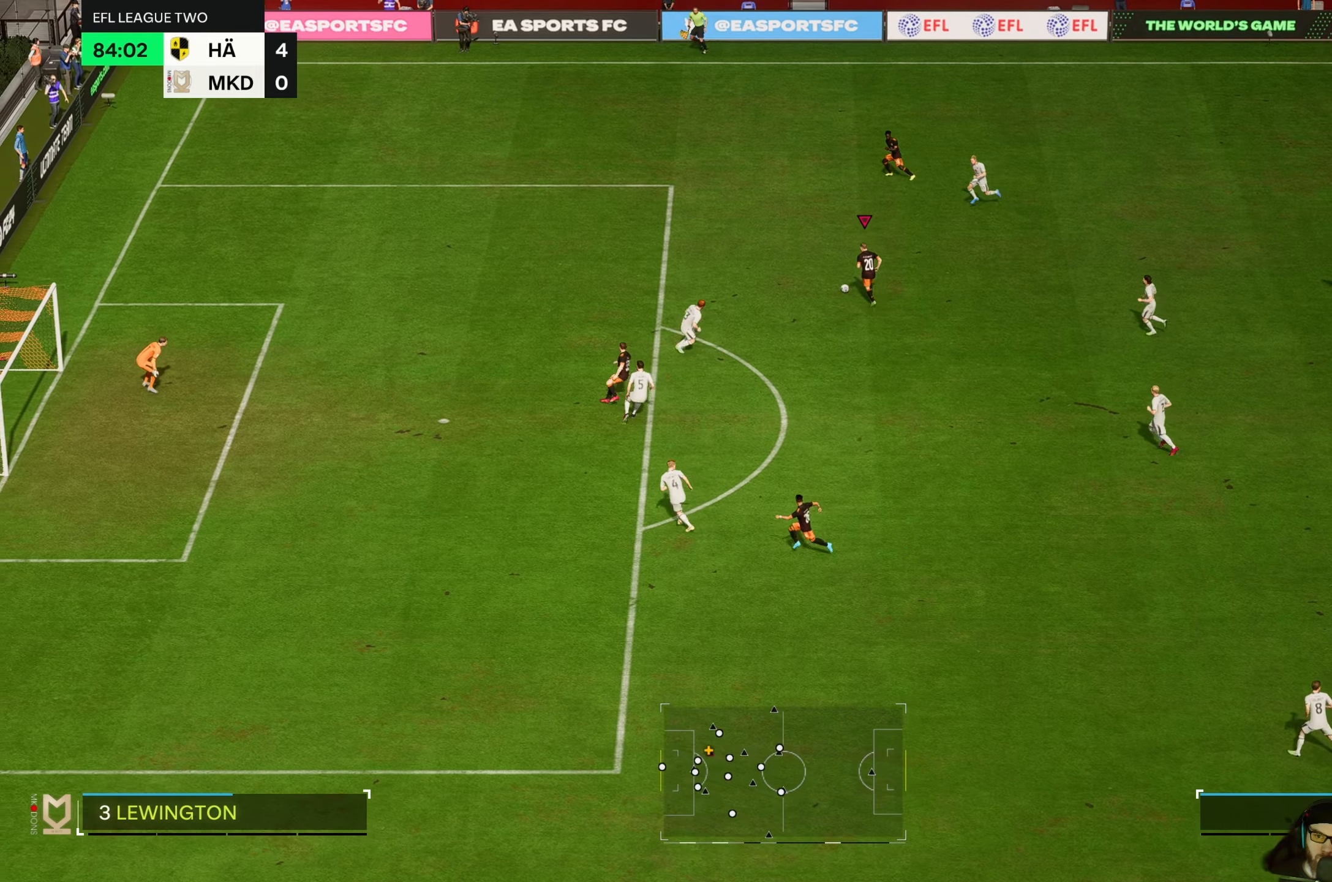
{"buttons": [], "left_stick": "left", "events": []}
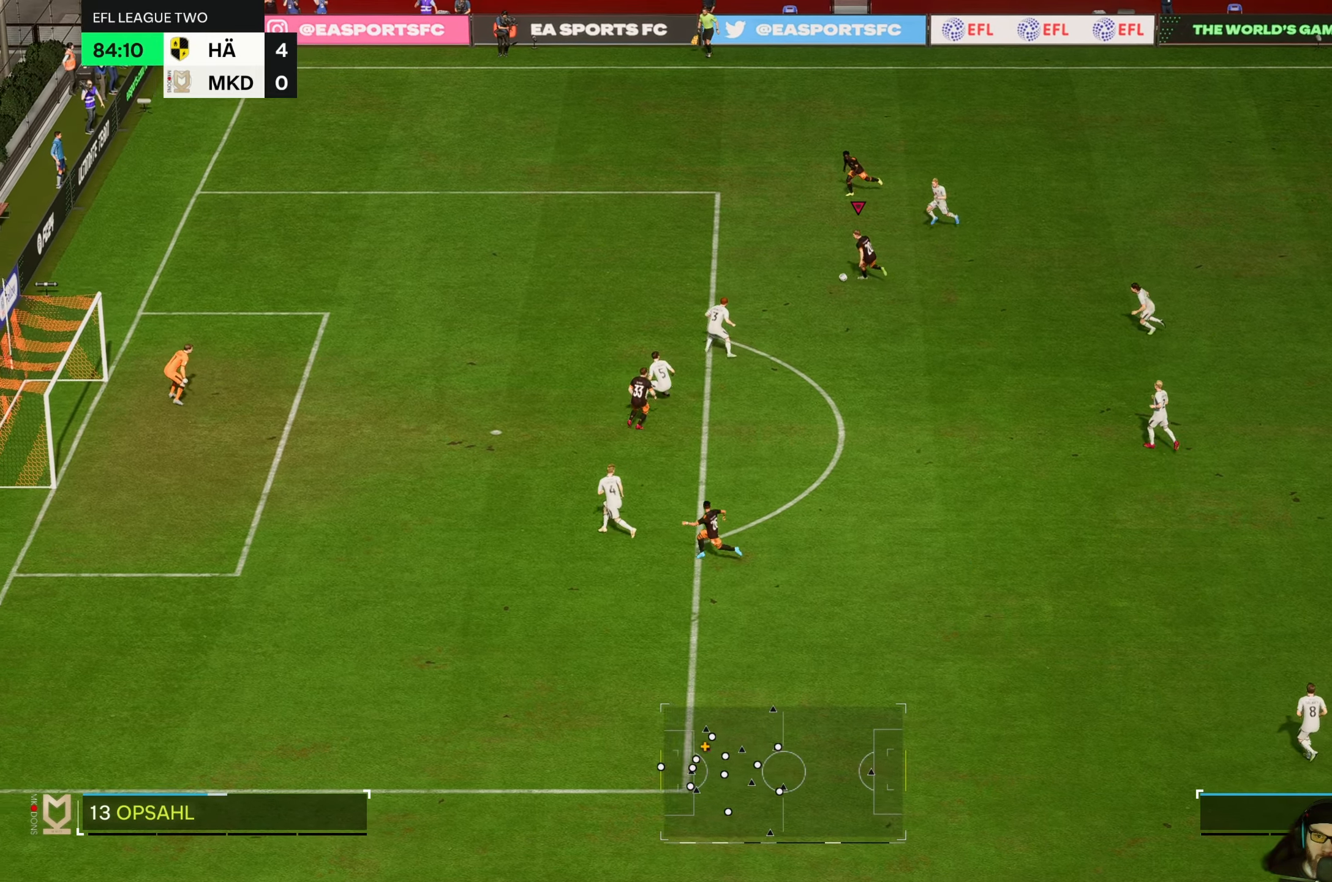
{"buttons": ["R2"], "left_stick": "left", "events": [[367, "R2", "down"]]}
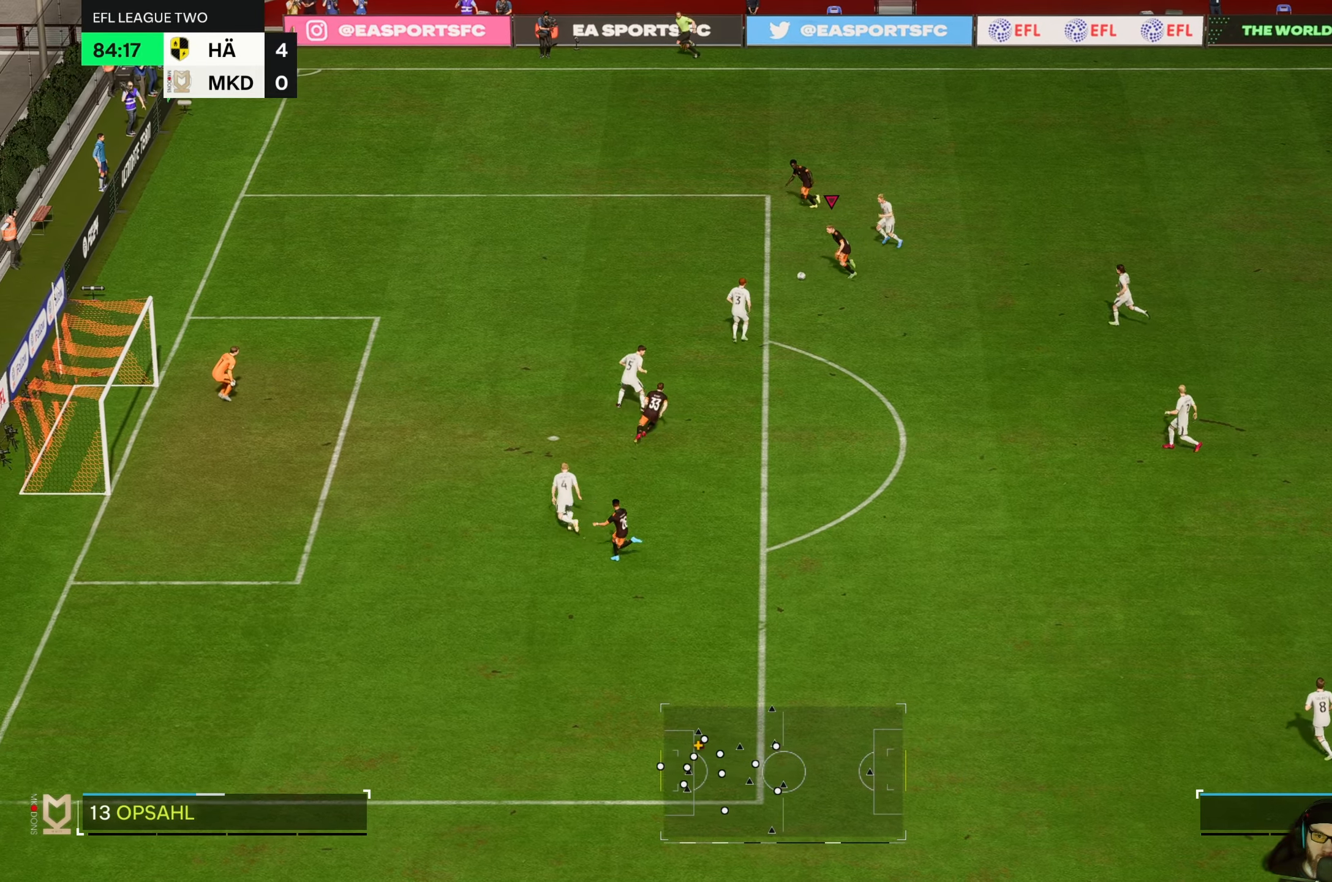
{"buttons": ["R2"], "left_stick": "left", "events": []}
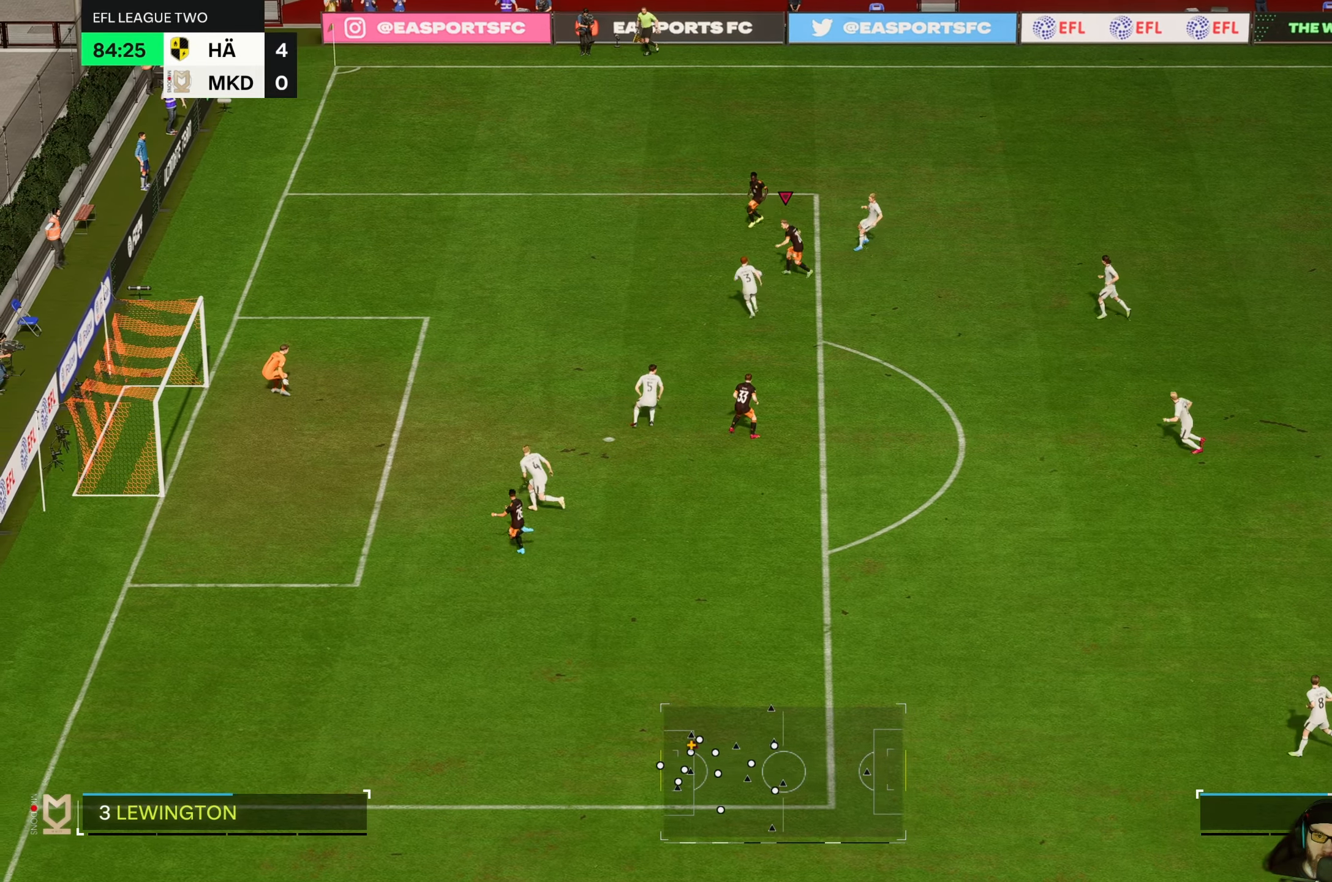
{"buttons": ["R2"], "left_stick": "left", "events": []}
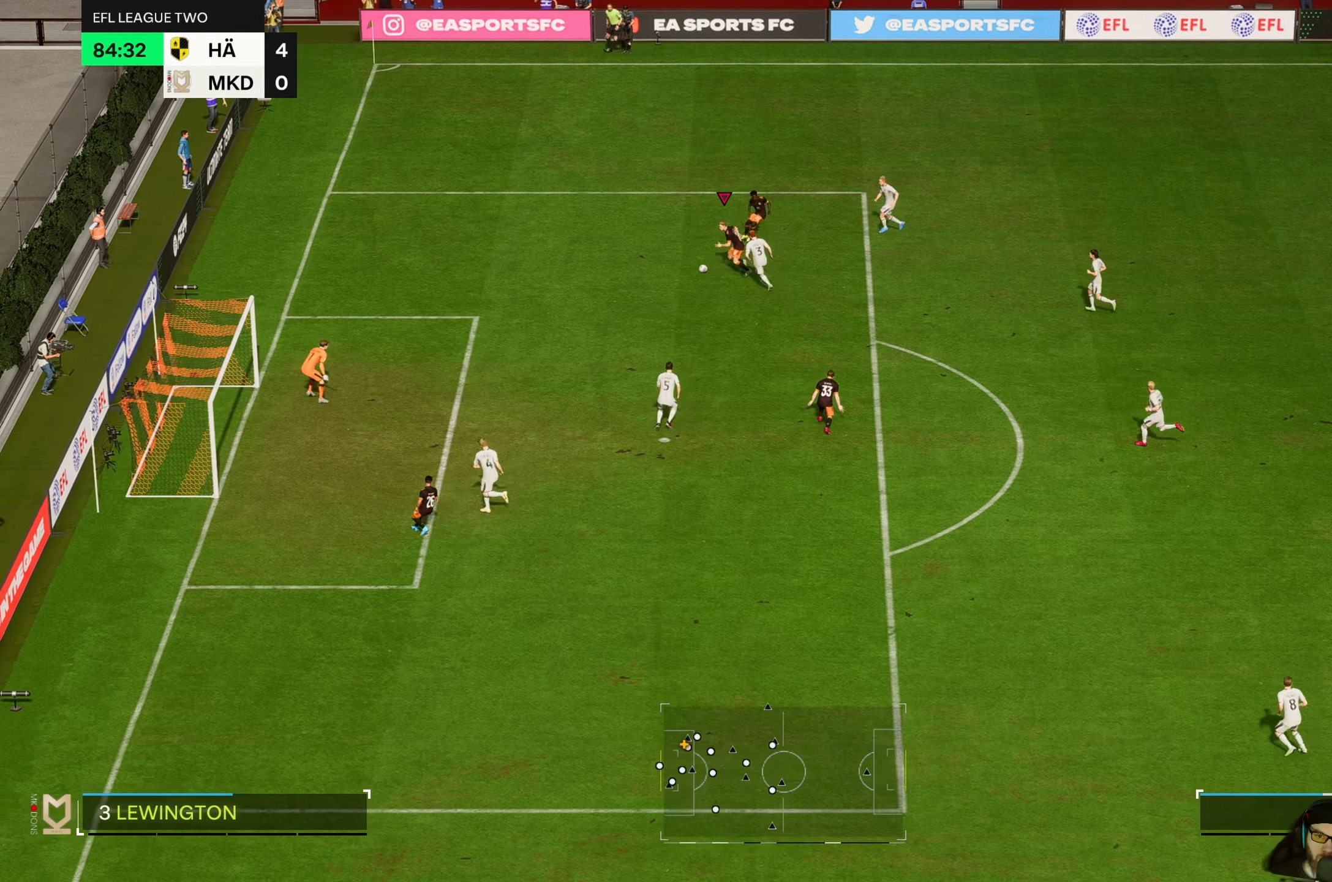
{"buttons": ["B"], "left_stick": "down", "events": [[233, "left_stick", "down-left"], [267, "R2", "up"], [367, "left_stick", "down"], [483, "B", "down"]]}
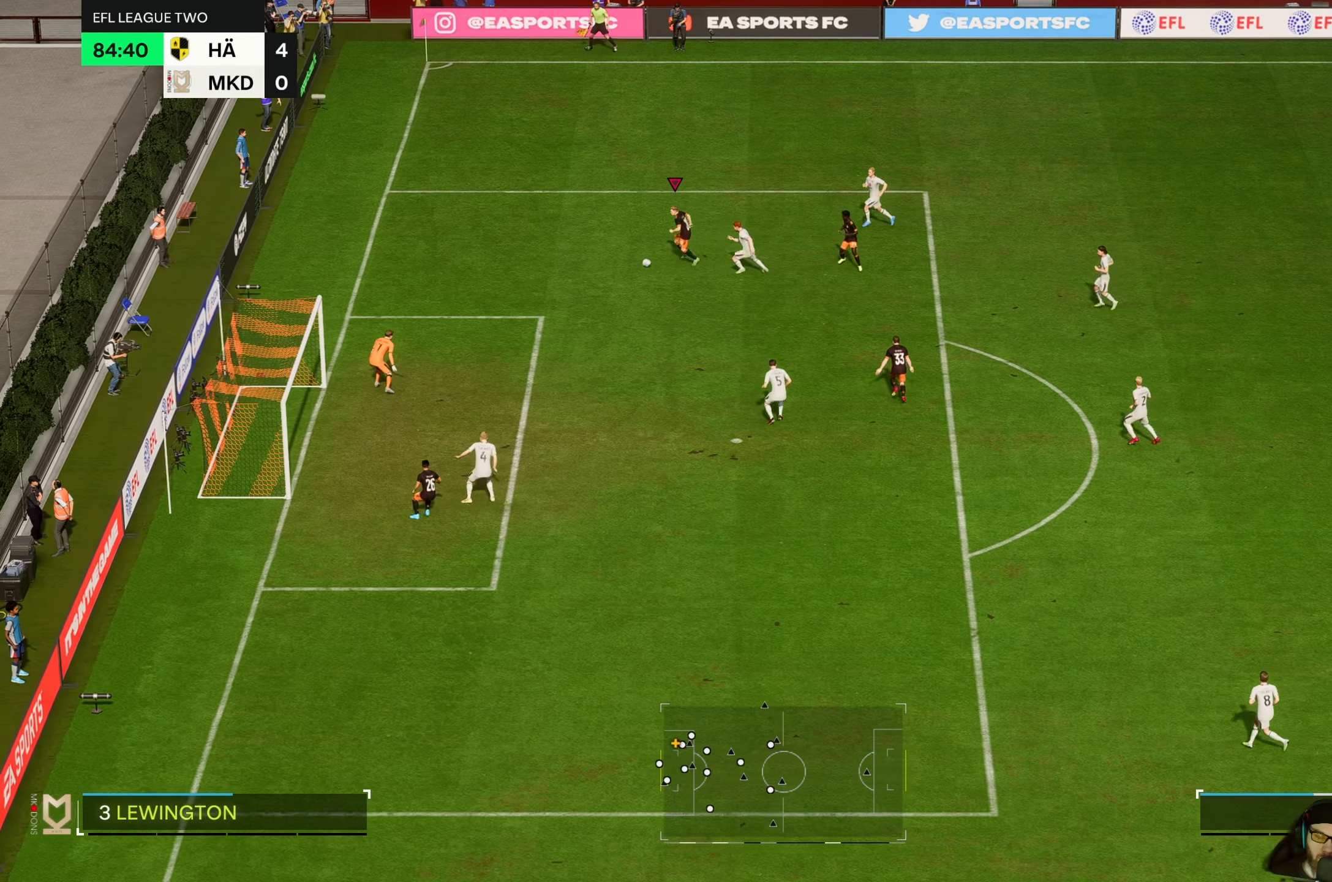
{"buttons": [], "left_stick": "down", "events": [[150, "B", "up"]]}
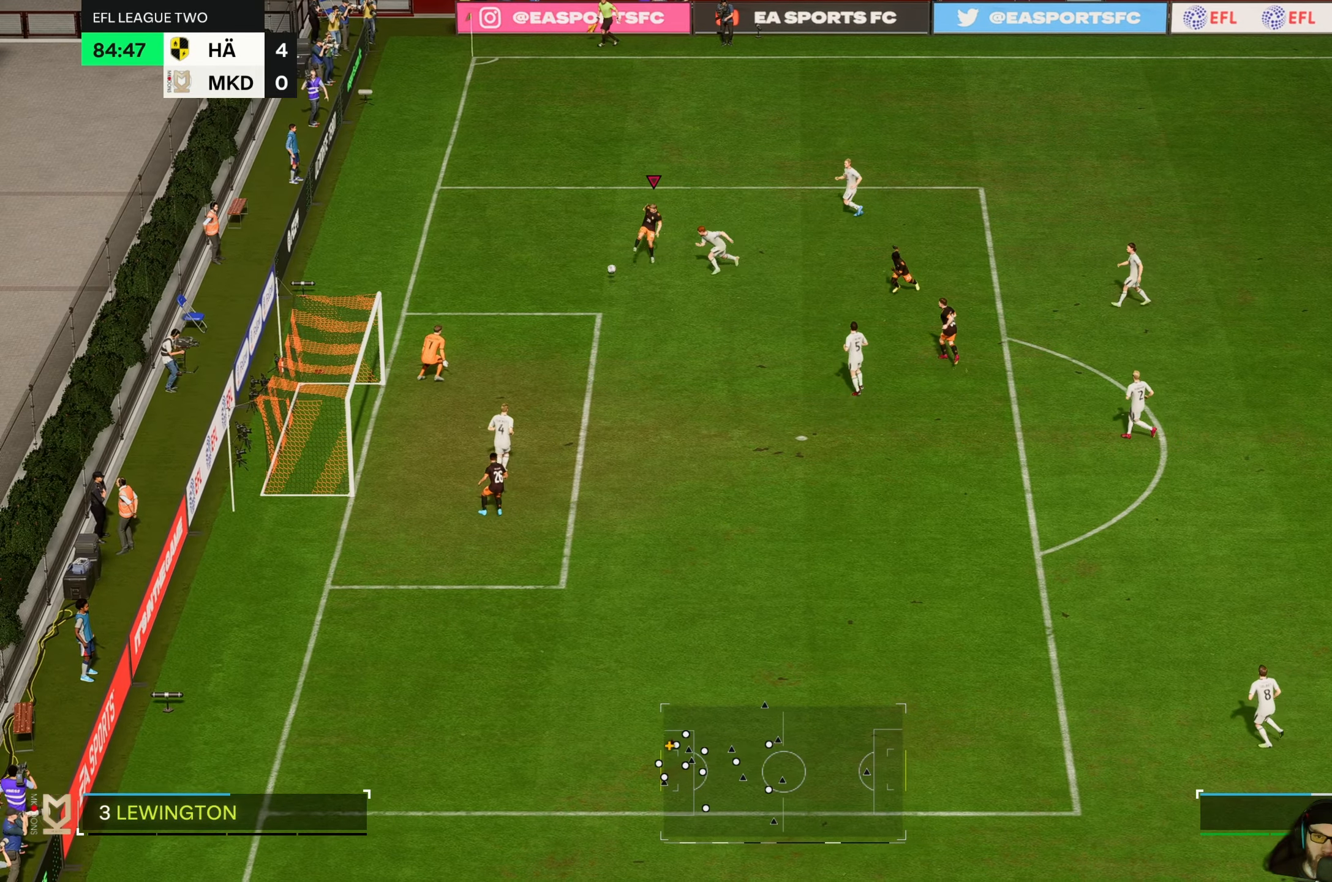
{"buttons": [], "left_stick": "left", "events": [[217, "left_stick", "down-left"], [350, "left_stick", "left"]]}
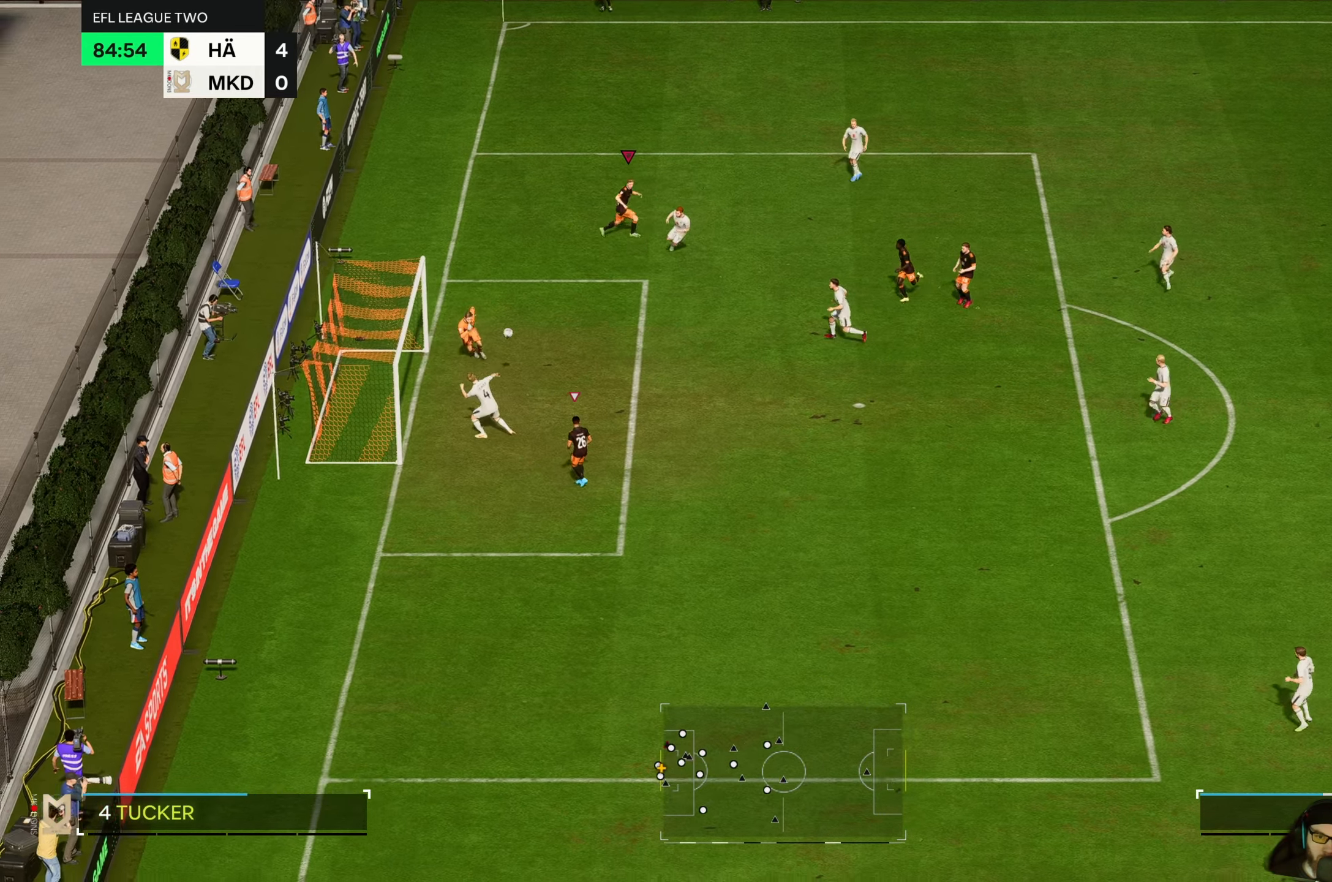
{"buttons": [], "left_stick": "up-left", "events": [[67, "left_stick", "up-left"]]}